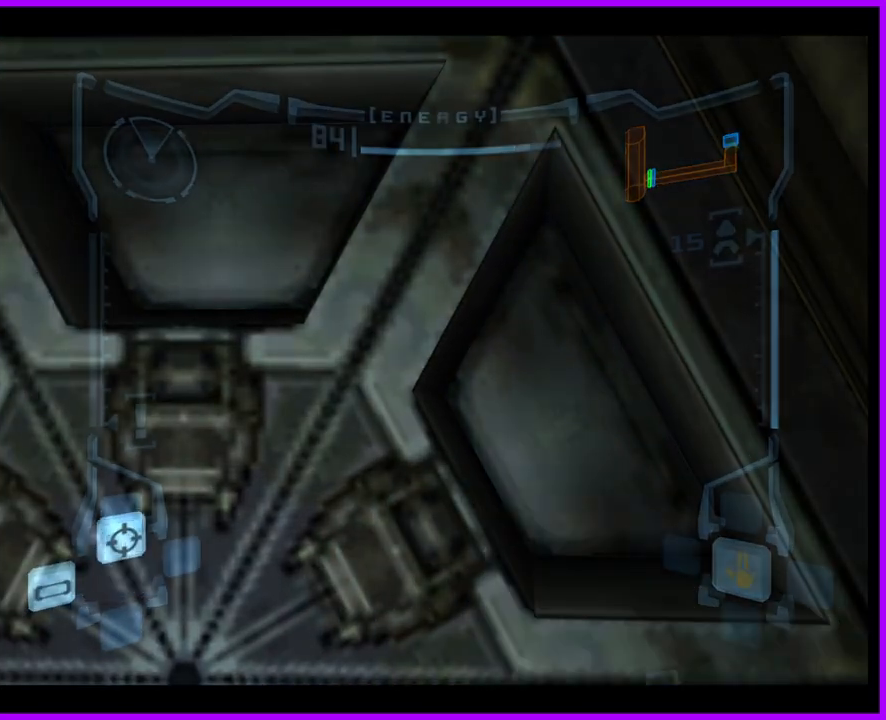
Gameplay with a controller (Nintendo layout); each line is a JSON object with the inputs held at the frame after it. "button_events" lists button changes between this image and that frame as [ms after this image, input, new state], when the widget could be followed in between (sticks are given only as held states). Not read: L3 R3 left_stick.
{"buttons": ["L1"], "right_stick": "center", "button_events": [[467, "L1", "down"]]}
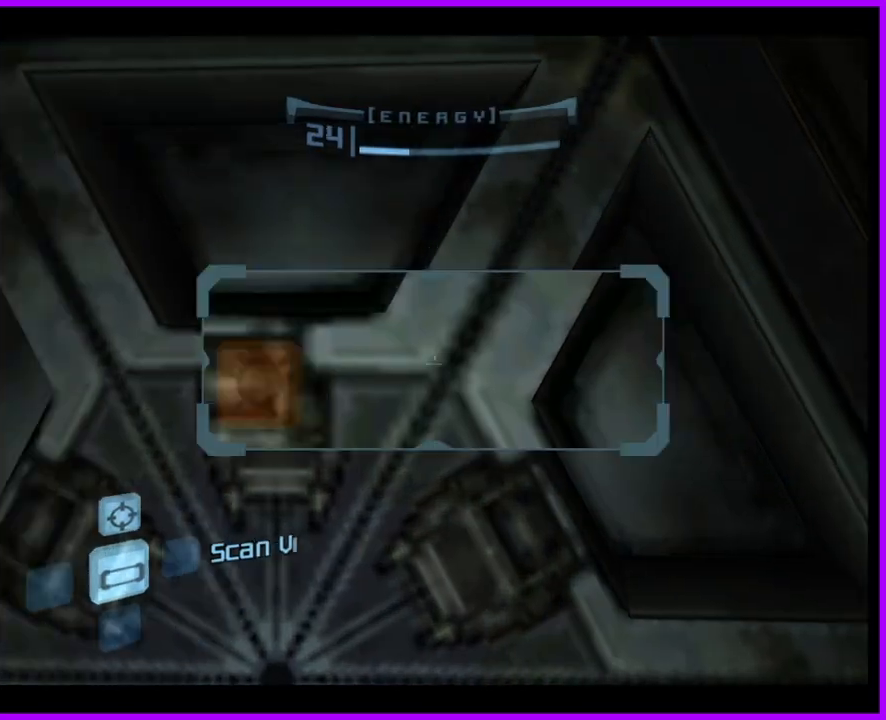
{"buttons": ["L1"], "right_stick": "center", "button_events": []}
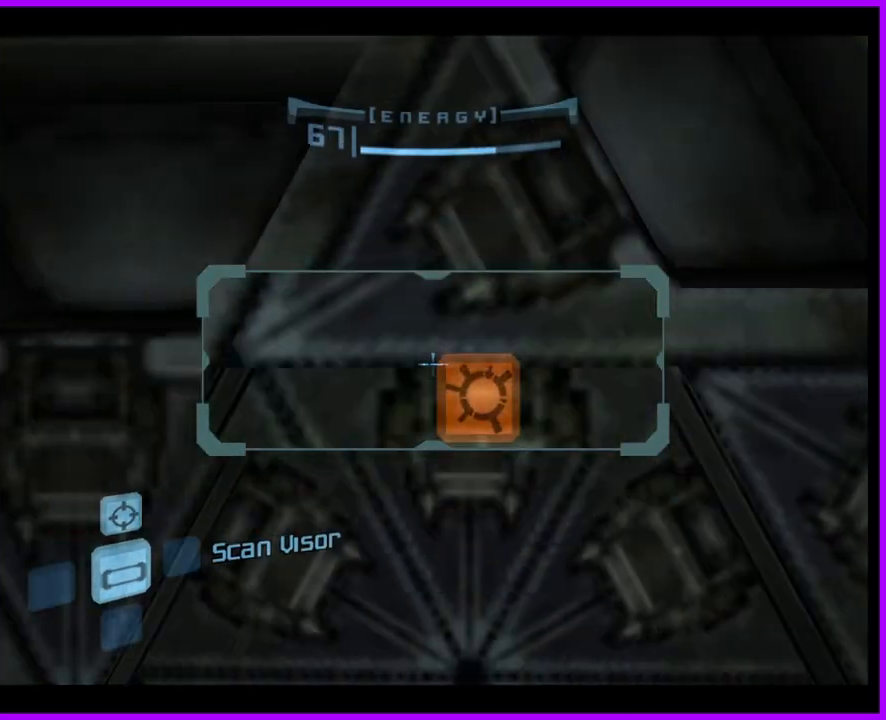
{"buttons": [], "right_stick": "center", "button_events": [[150, "L1", "up"]]}
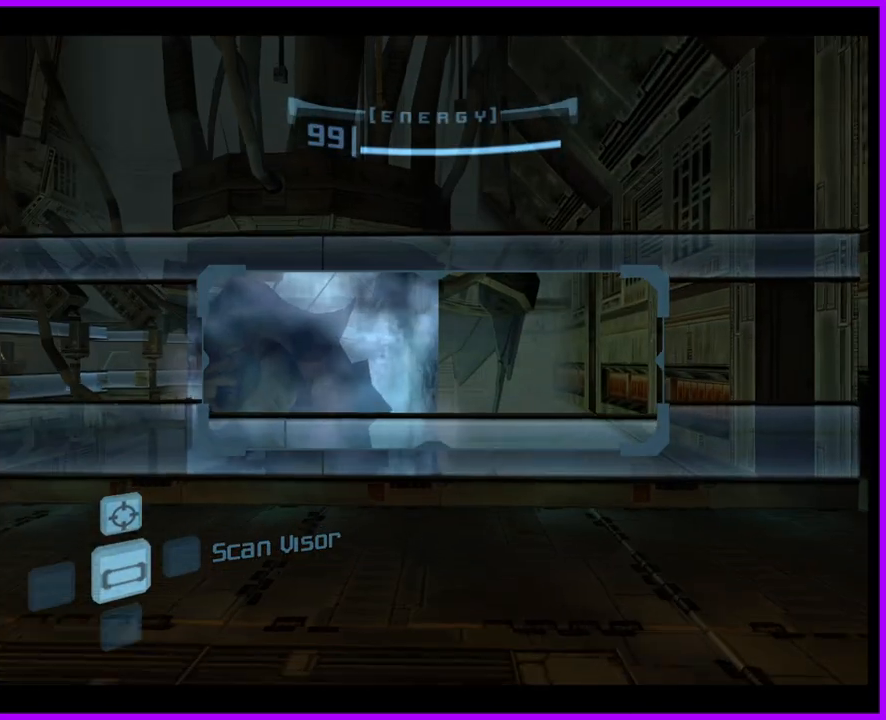
{"buttons": ["L1", "L2"], "right_stick": "center", "button_events": [[367, "L1", "down"], [400, "L2", "down"]]}
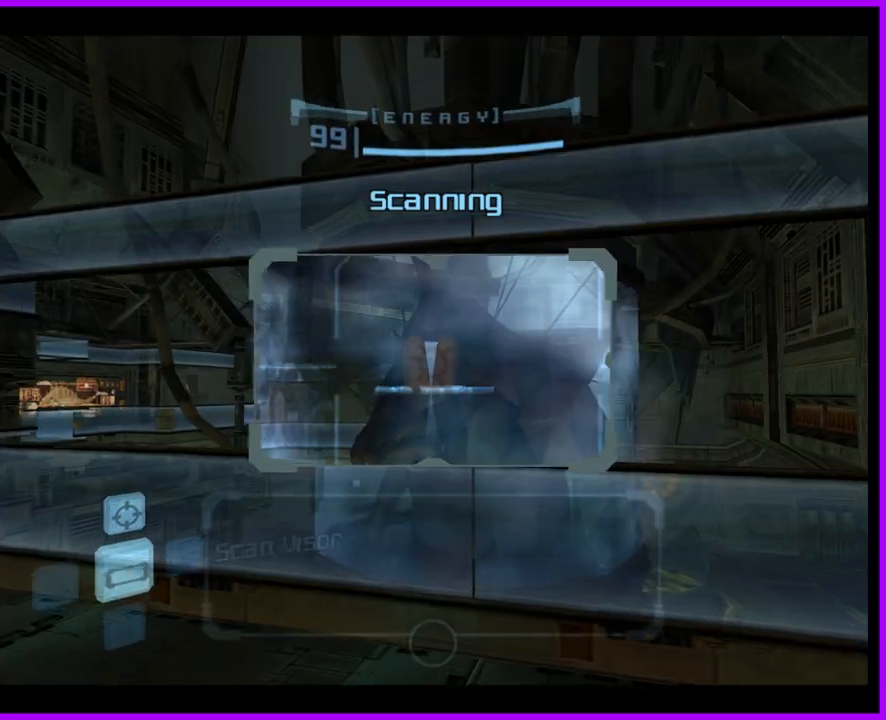
{"buttons": [], "right_stick": "center", "button_events": [[167, "B", "down"], [217, "B", "up"], [217, "L2", "up"], [267, "L1", "up"]]}
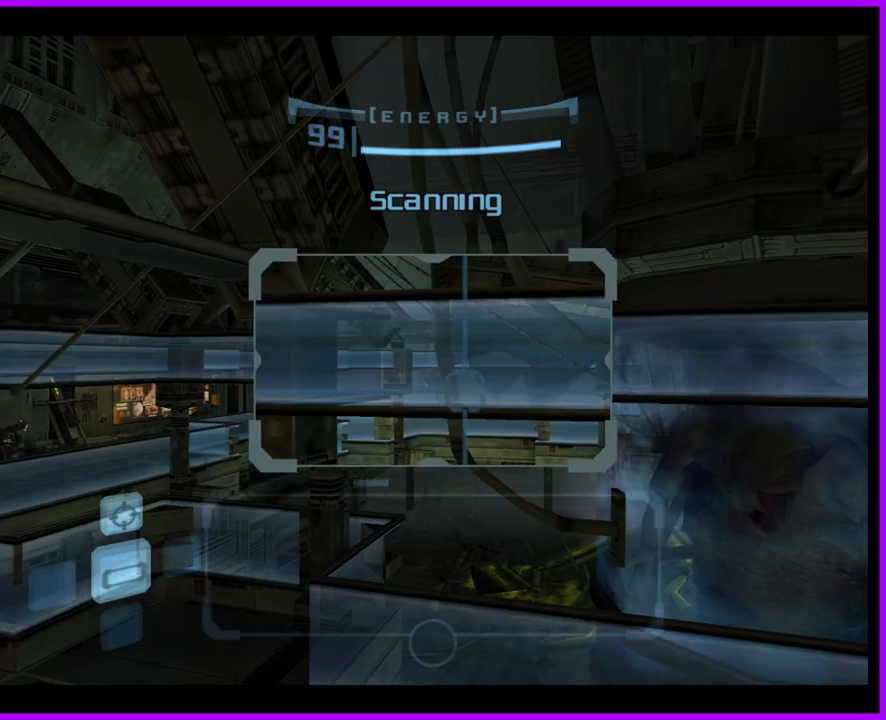
{"buttons": [], "right_stick": "center", "button_events": []}
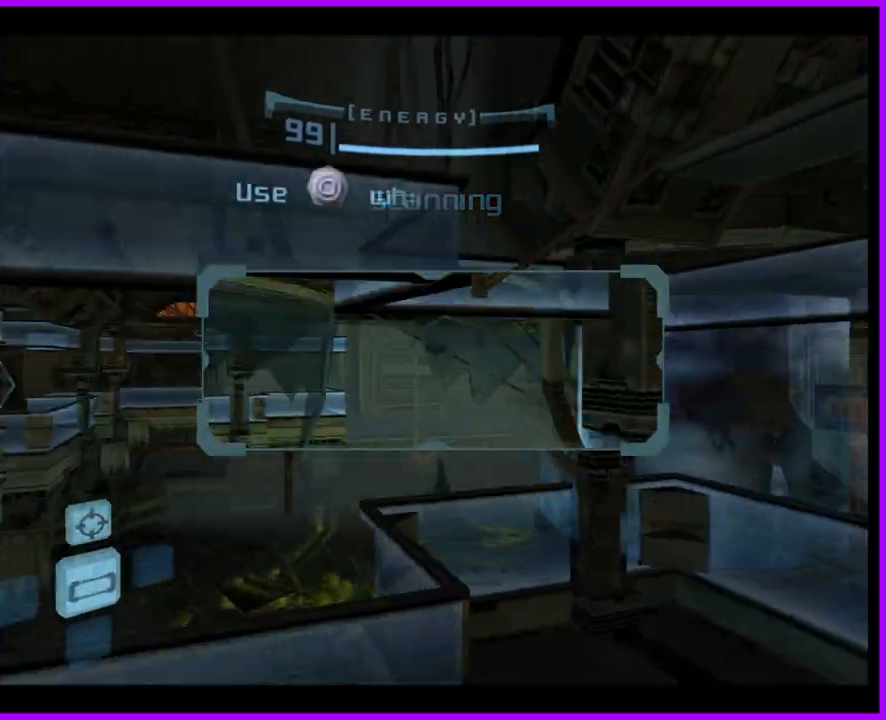
{"buttons": ["L1"], "right_stick": "center", "button_events": [[367, "L1", "down"]]}
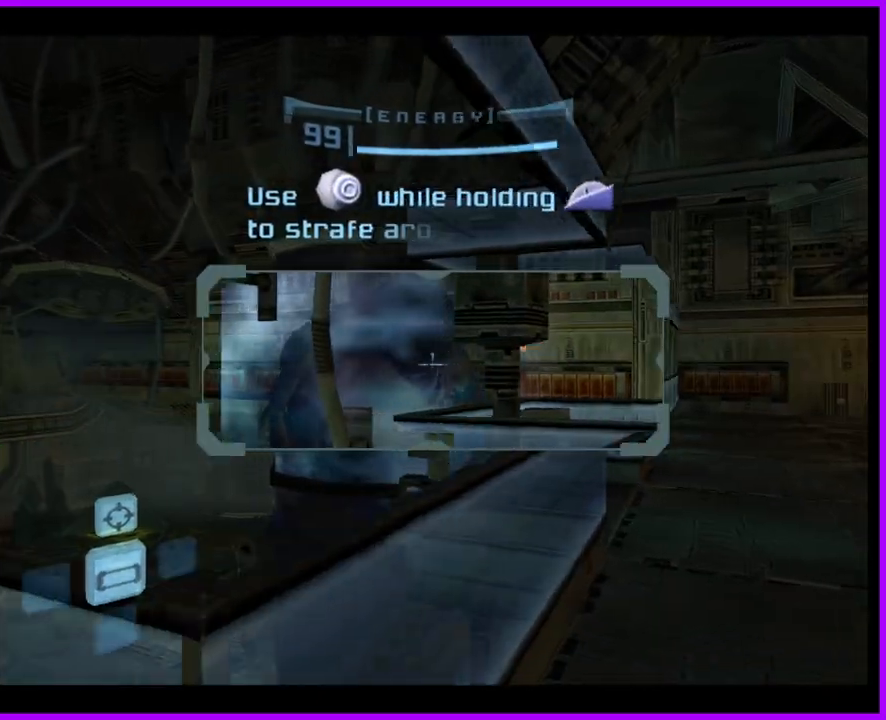
{"buttons": [], "right_stick": "center", "button_events": [[300, "L1", "up"]]}
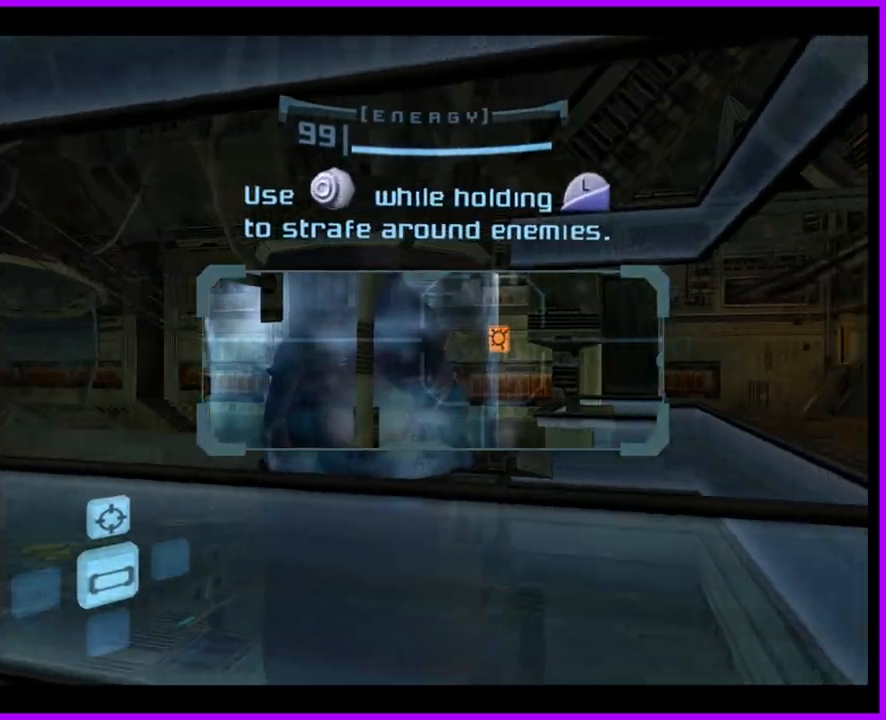
{"buttons": [], "right_stick": "center", "button_events": [[133, "L1", "down"], [167, "L2", "down"], [350, "B", "down"], [417, "B", "up"], [467, "L2", "up"], [500, "L1", "up"]]}
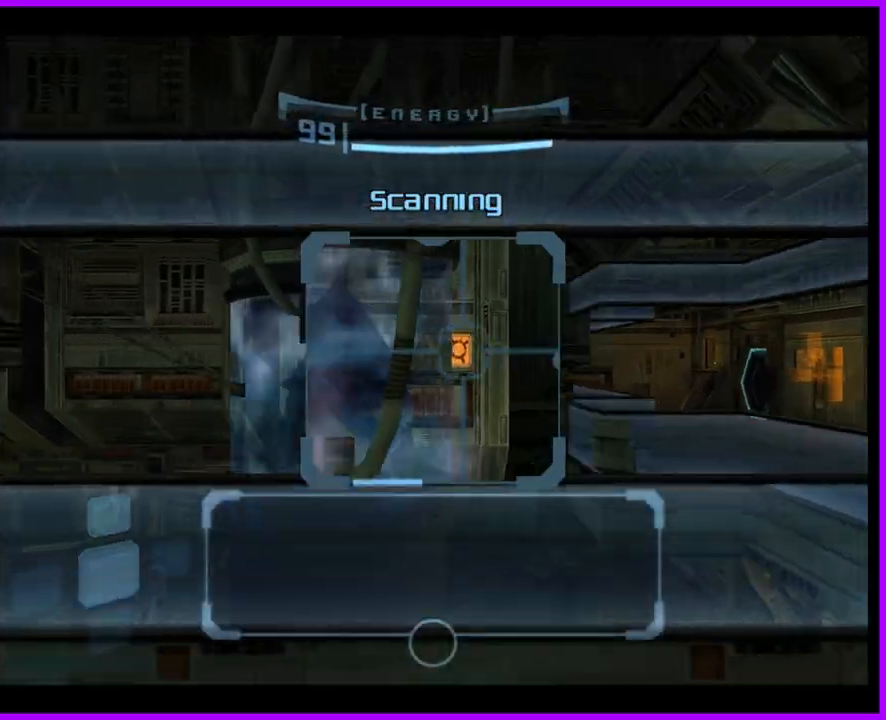
{"buttons": [], "right_stick": "center", "button_events": []}
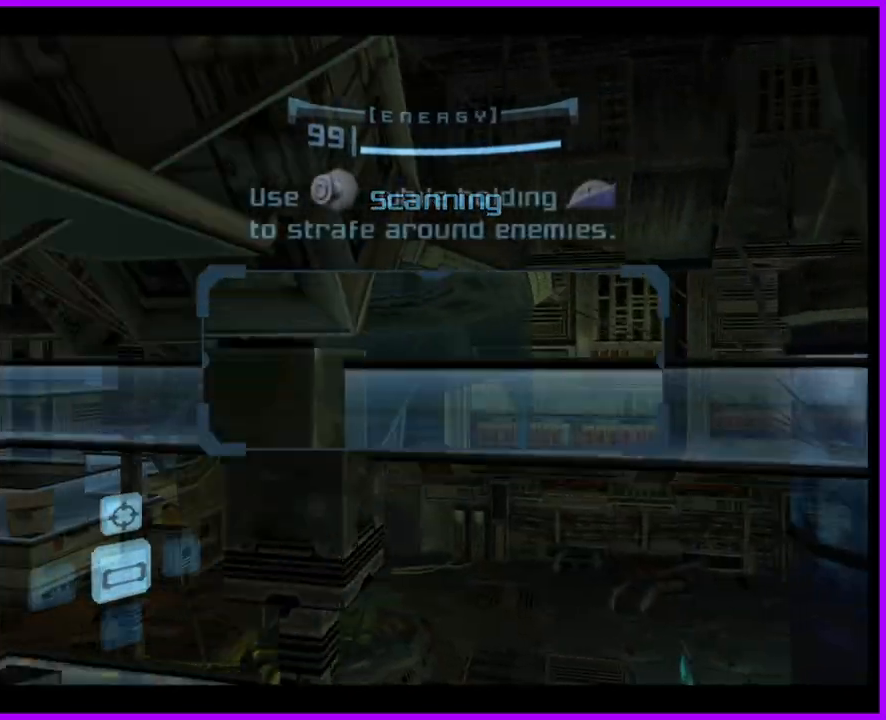
{"buttons": [], "right_stick": "center", "button_events": [[317, "B", "down"], [400, "B", "up"]]}
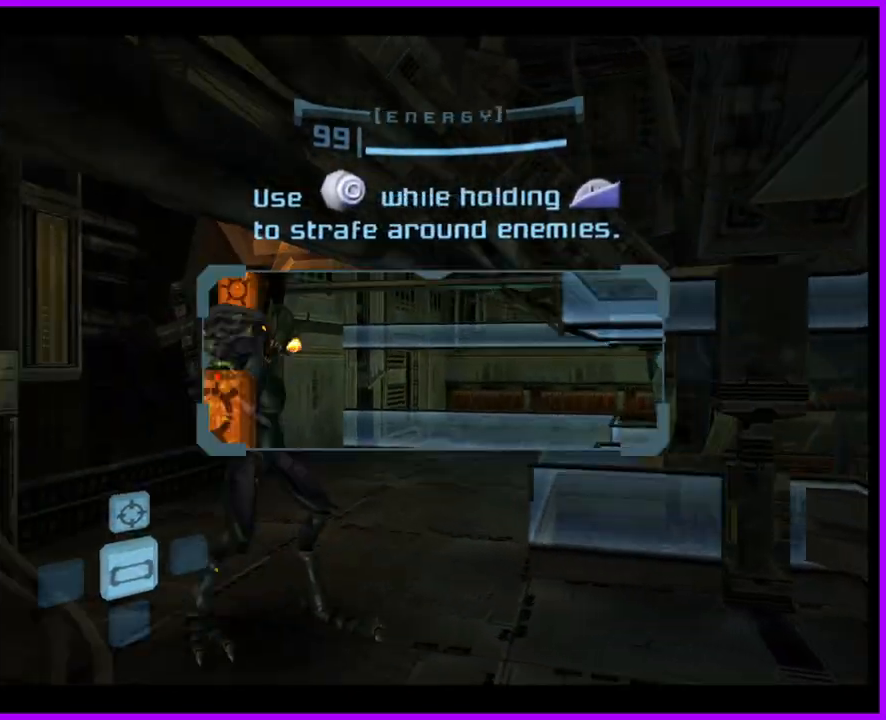
{"buttons": [], "right_stick": "center", "button_events": [[150, "A", "down"], [233, "A", "up"]]}
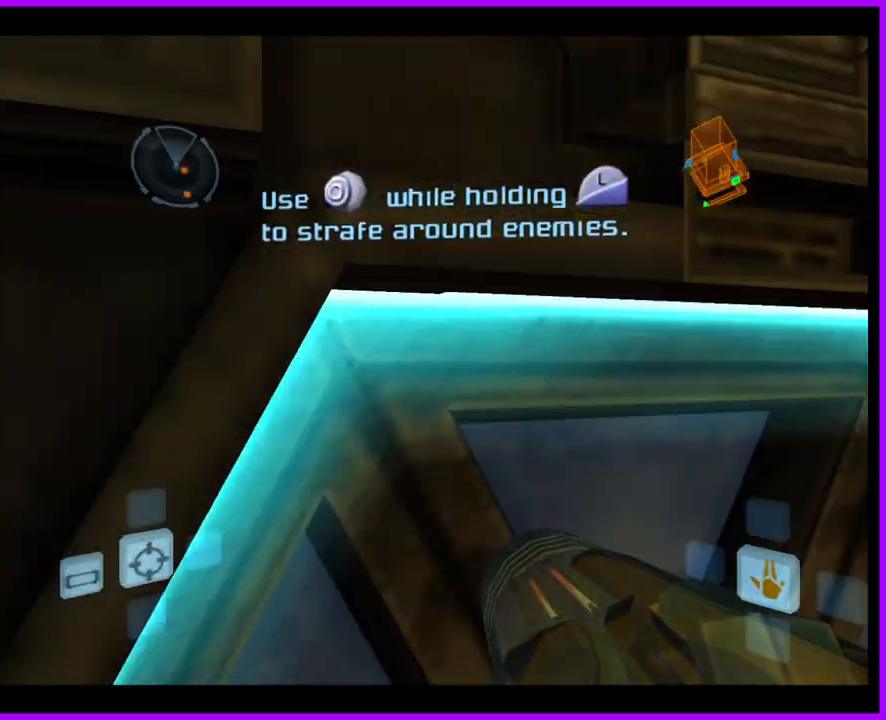
{"buttons": ["L1"], "right_stick": "center", "button_events": [[167, "A", "down"], [233, "A", "up"], [383, "L1", "down"]]}
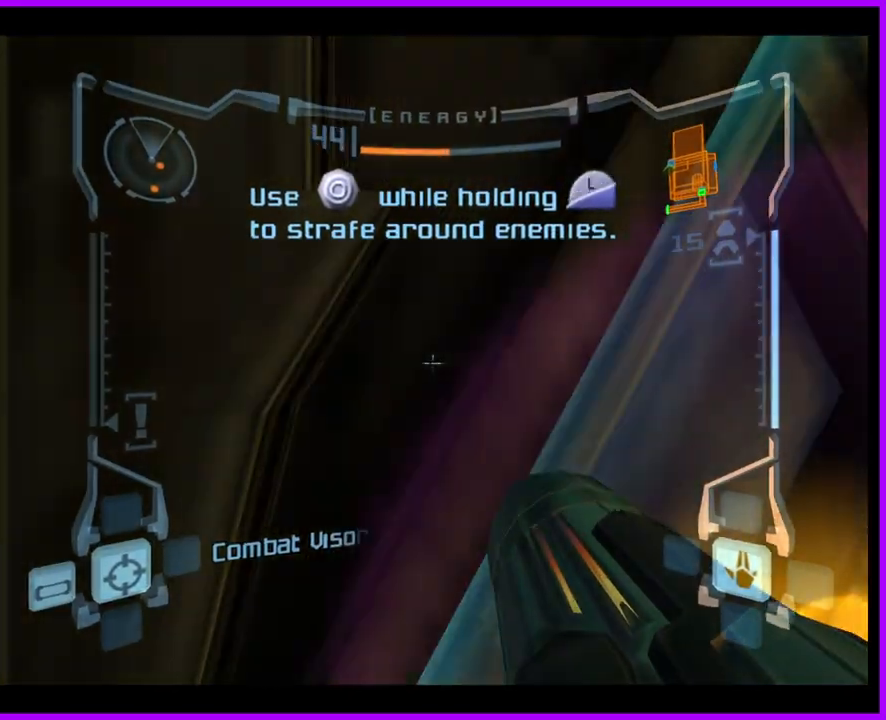
{"buttons": ["L1"], "right_stick": "center", "button_events": []}
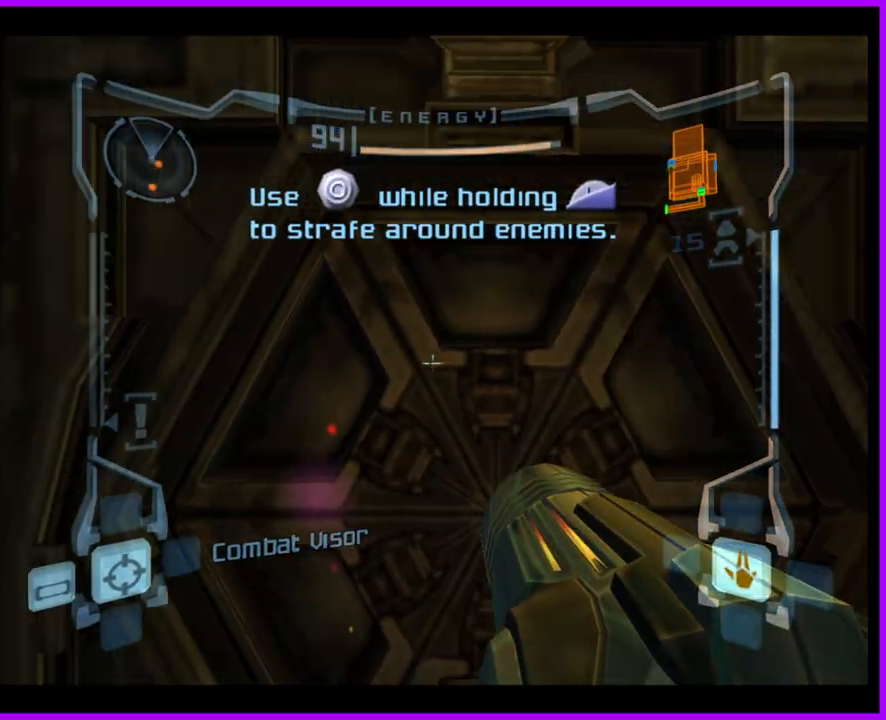
{"buttons": [], "right_stick": "center", "button_events": [[167, "X", "down"], [250, "X", "up"], [350, "L1", "up"]]}